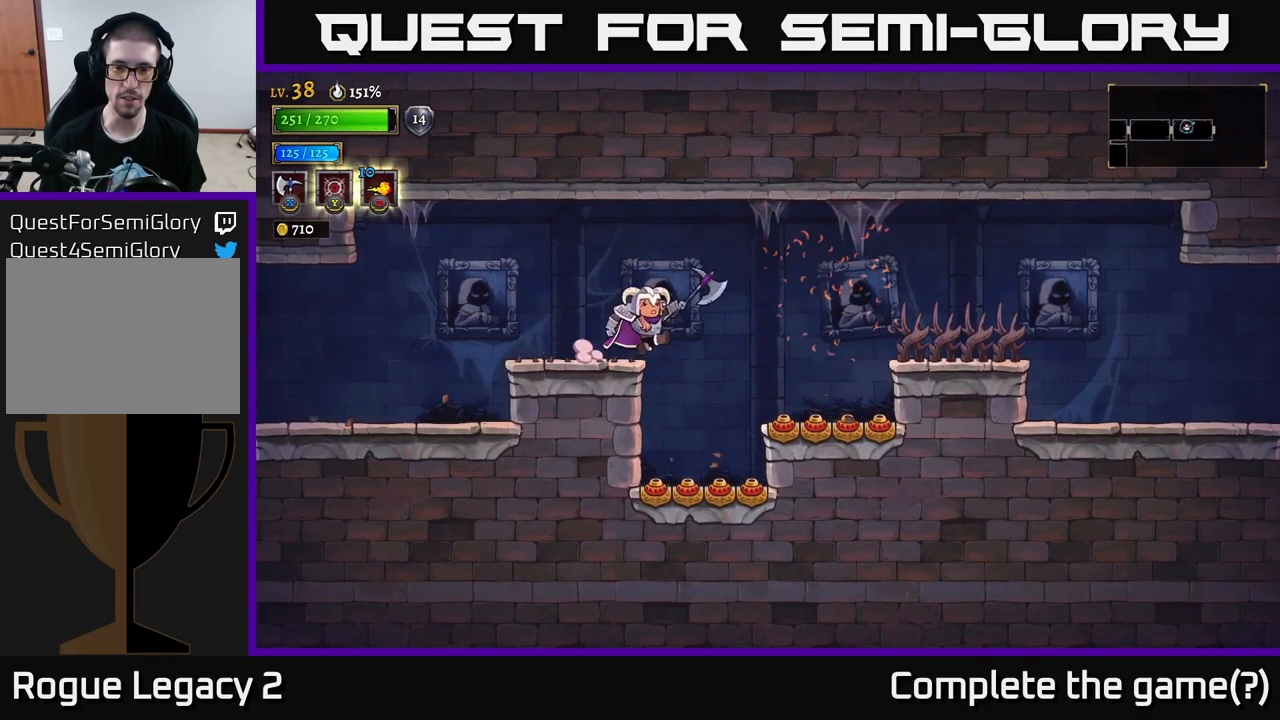
Gameplay with a controller (Xbox layout); each line is a JSON object with the inputs held at the frame after it. "events" lists button and stick changes between this image and that frame as [ms after this image, input, new state], when the widget could be followed in between.
{"buttons": ["A", "R2"], "left_stick": "right", "right_stick": "center", "events": [[100, "A", "down"], [450, "R2", "down"]]}
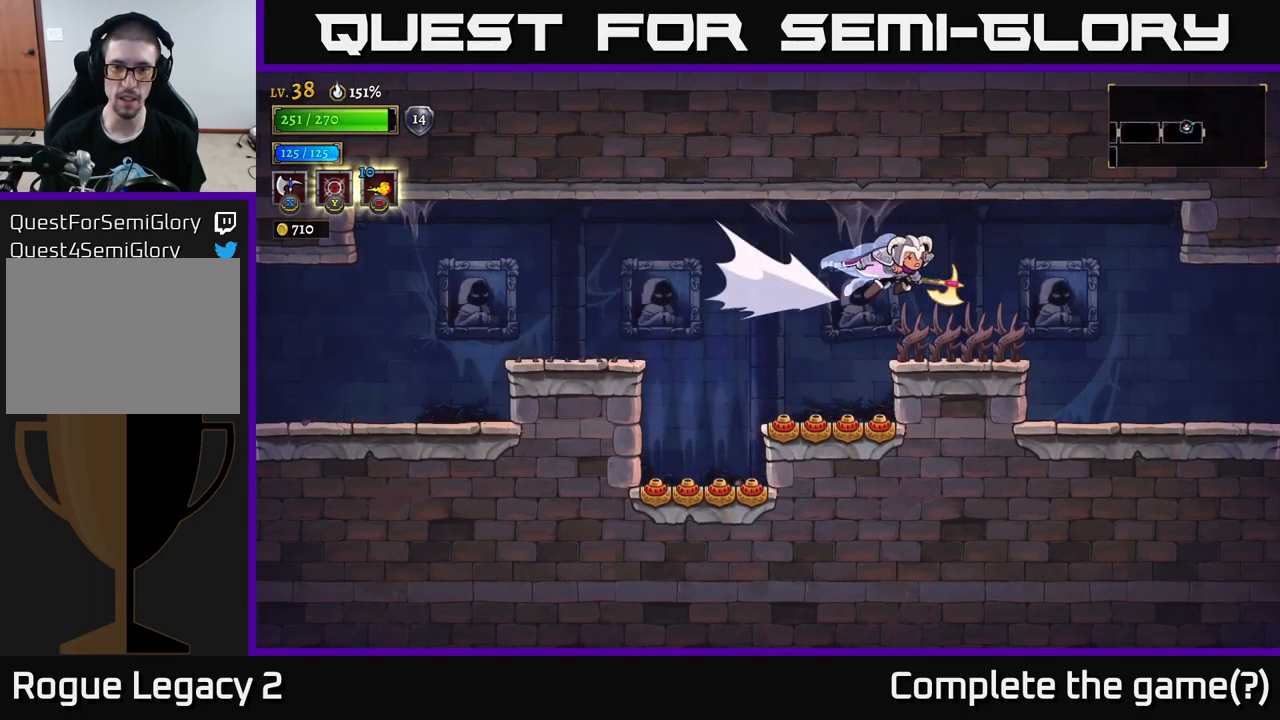
{"buttons": [], "left_stick": "right", "right_stick": "center", "events": [[383, "R2", "up"], [399, "A", "up"]]}
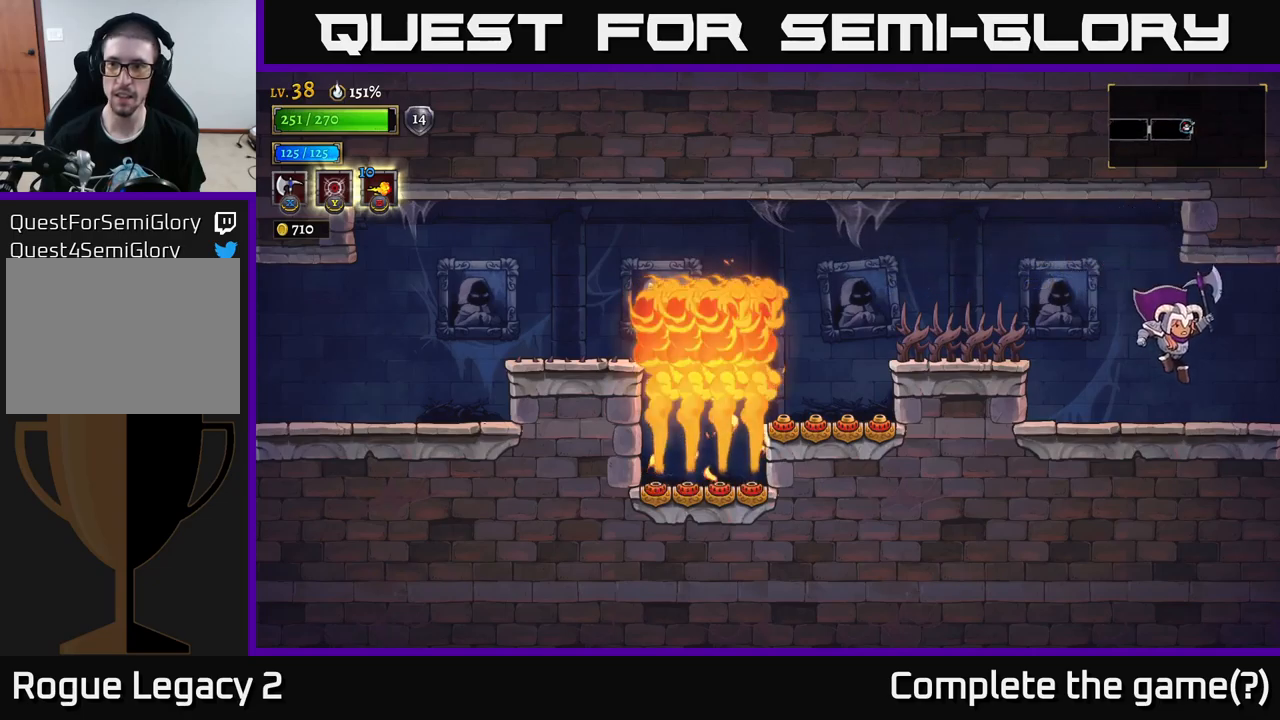
{"buttons": [], "left_stick": "right", "right_stick": "center", "events": []}
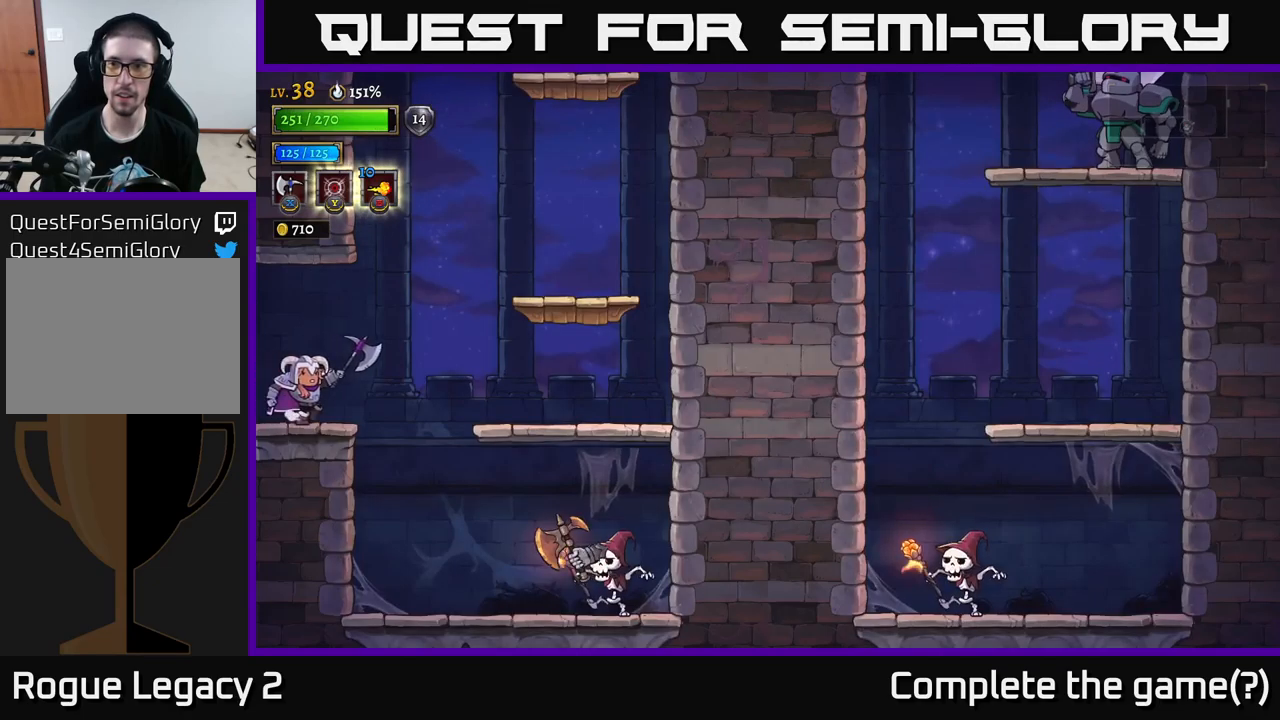
{"buttons": [], "left_stick": "center", "right_stick": "center", "events": [[267, "left_stick", "center"]]}
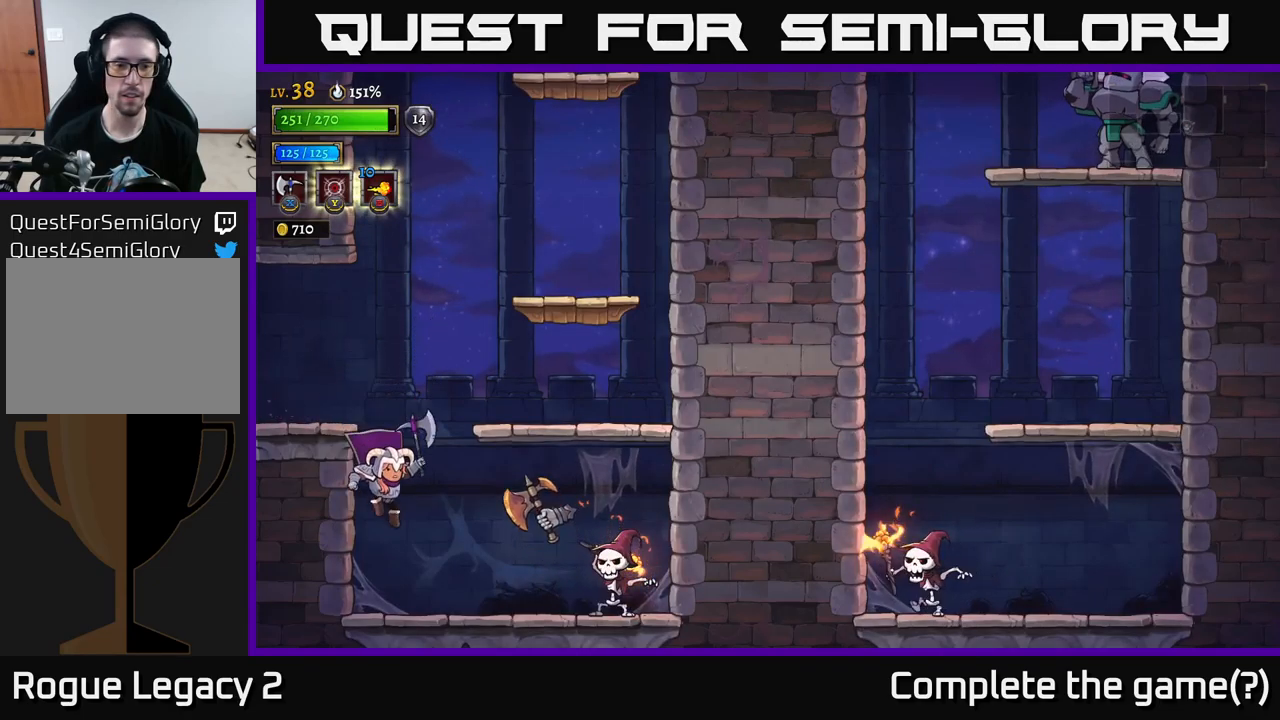
{"buttons": [], "left_stick": "right", "right_stick": "center", "events": [[17, "left_stick", "right"], [317, "X", "down"], [483, "X", "up"]]}
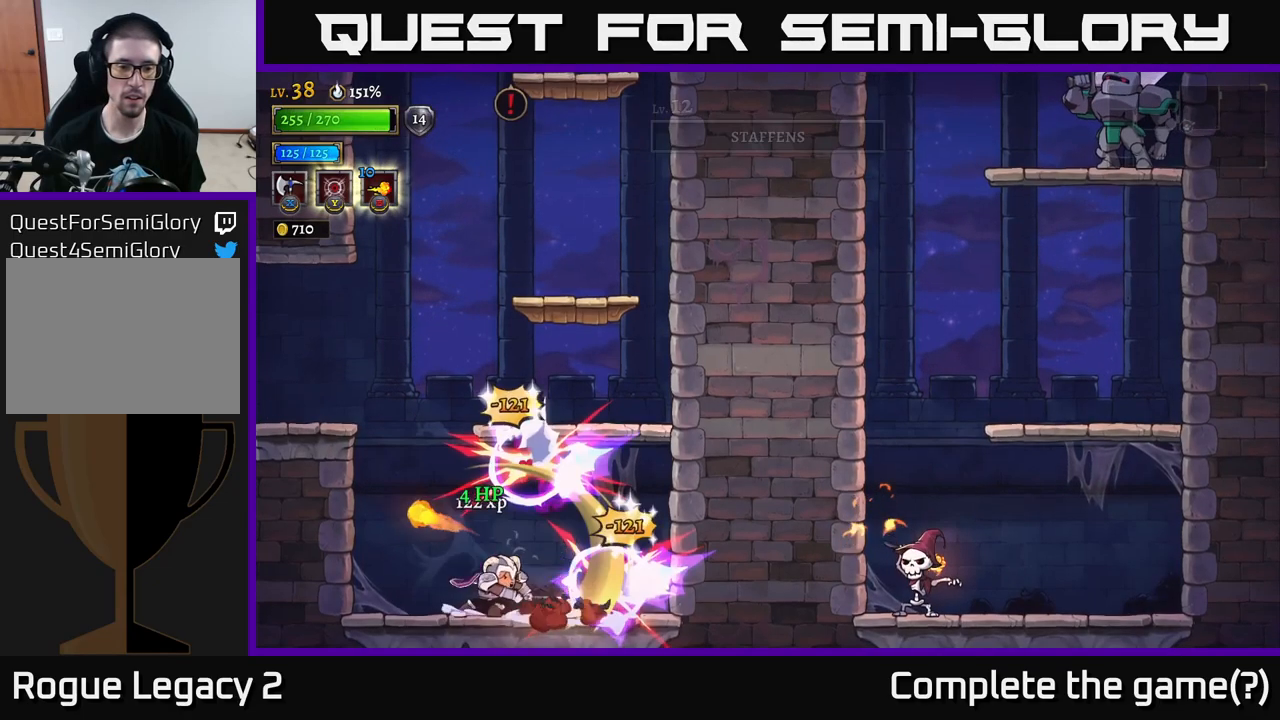
{"buttons": [], "left_stick": "right", "right_stick": "center", "events": [[50, "left_stick", "center"], [417, "left_stick", "right"]]}
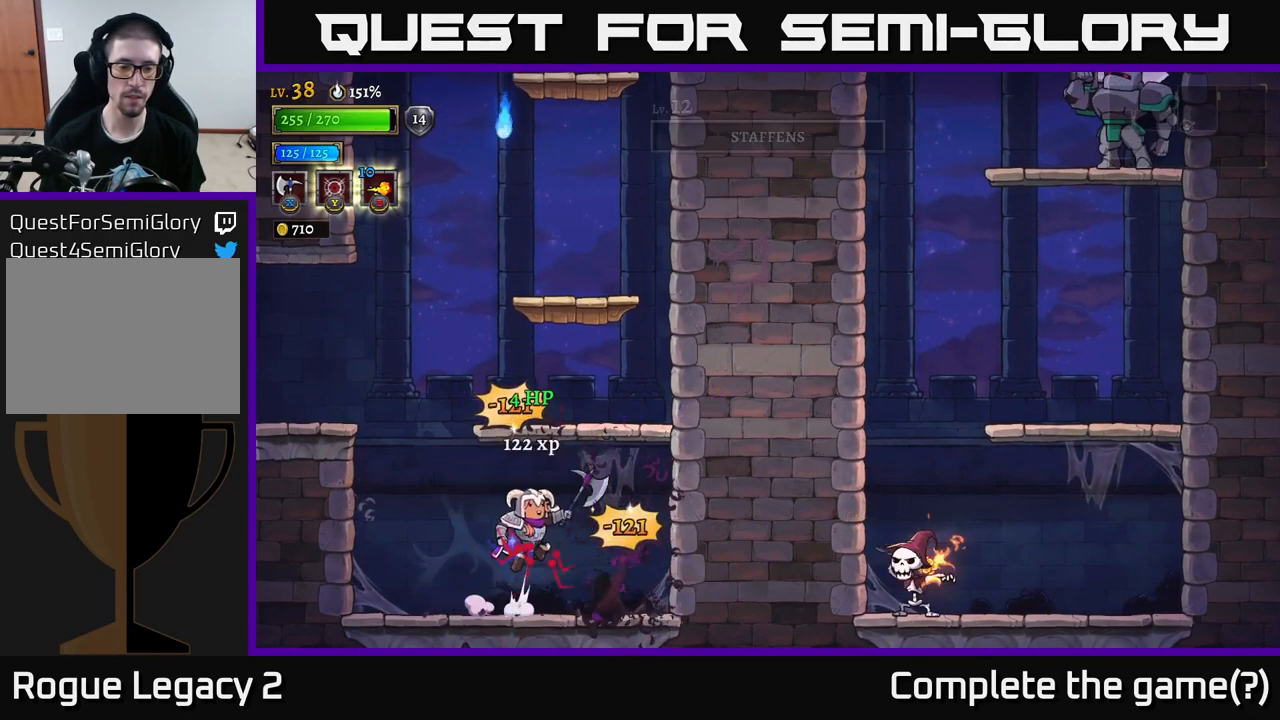
{"buttons": [], "left_stick": "right", "right_stick": "center", "events": [[50, "A", "down"], [183, "left_stick", "center"], [283, "A", "up"], [333, "left_stick", "right"]]}
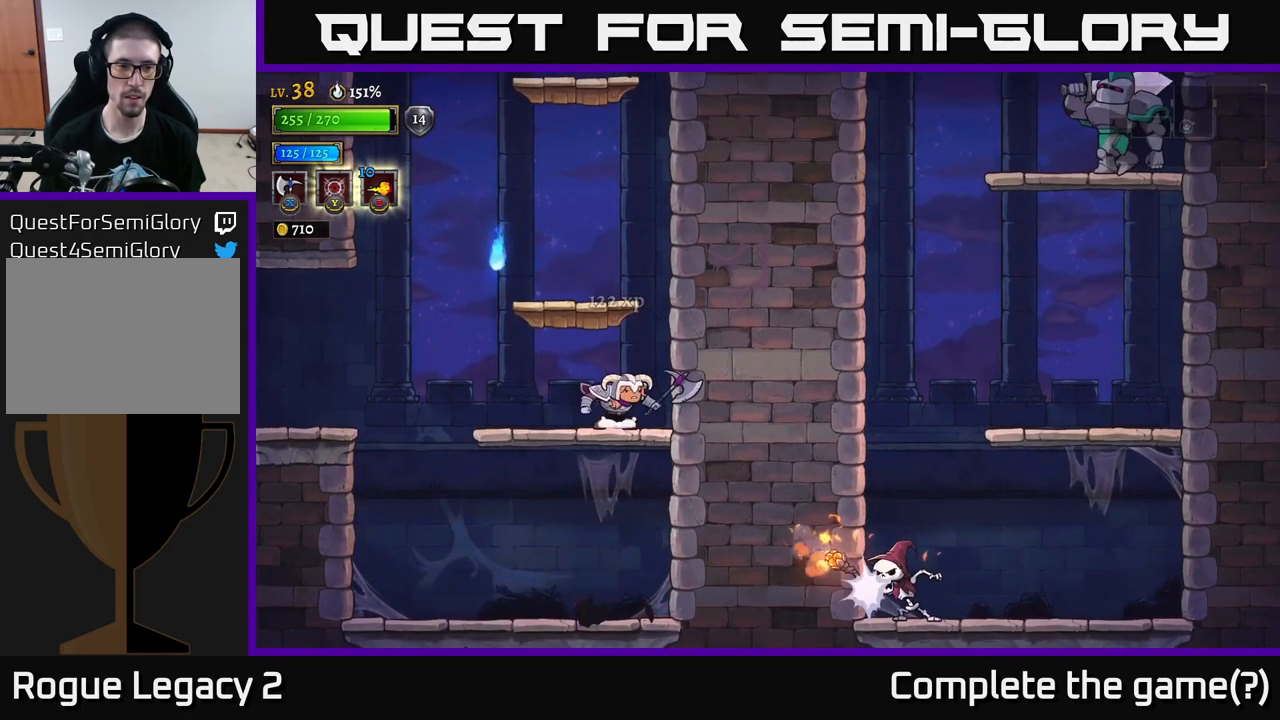
{"buttons": [], "left_stick": "center", "right_stick": "center", "events": [[17, "left_stick", "center"], [150, "A", "down"], [300, "A", "up"], [300, "left_stick", "left"], [450, "left_stick", "center"]]}
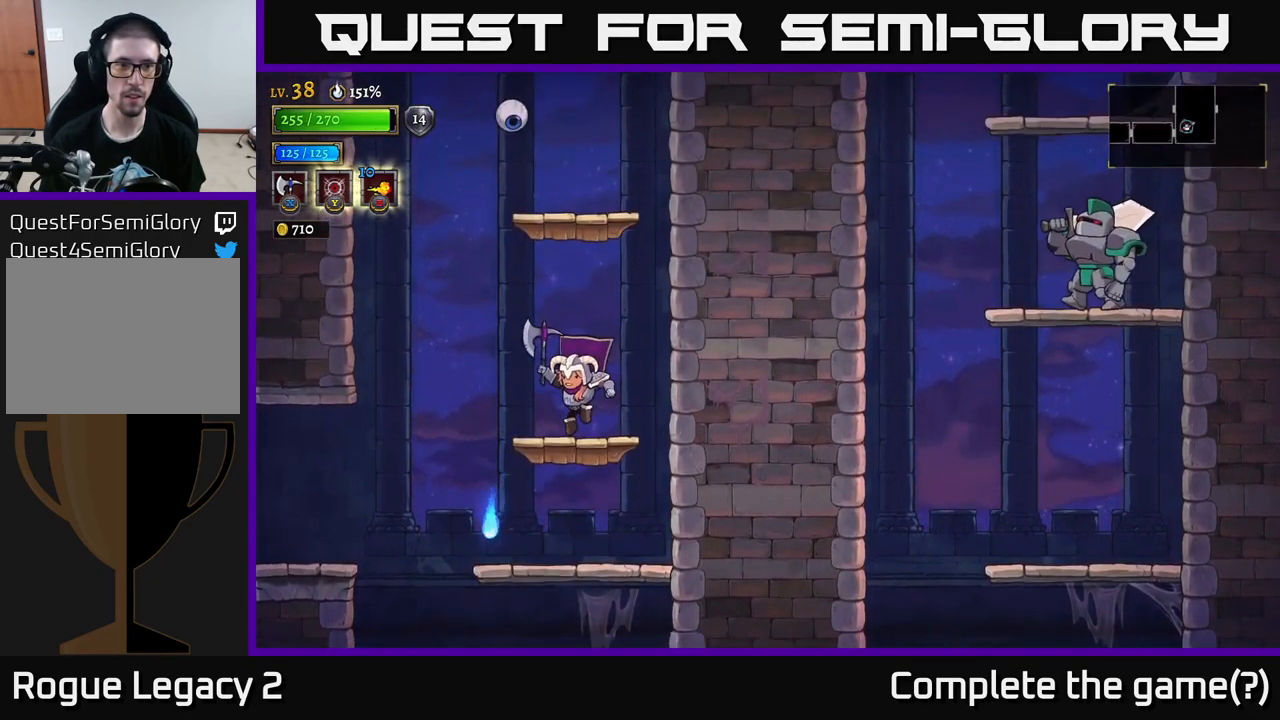
{"buttons": ["A", "X"], "left_stick": "center", "right_stick": "center", "events": [[167, "A", "down"], [200, "X", "down"]]}
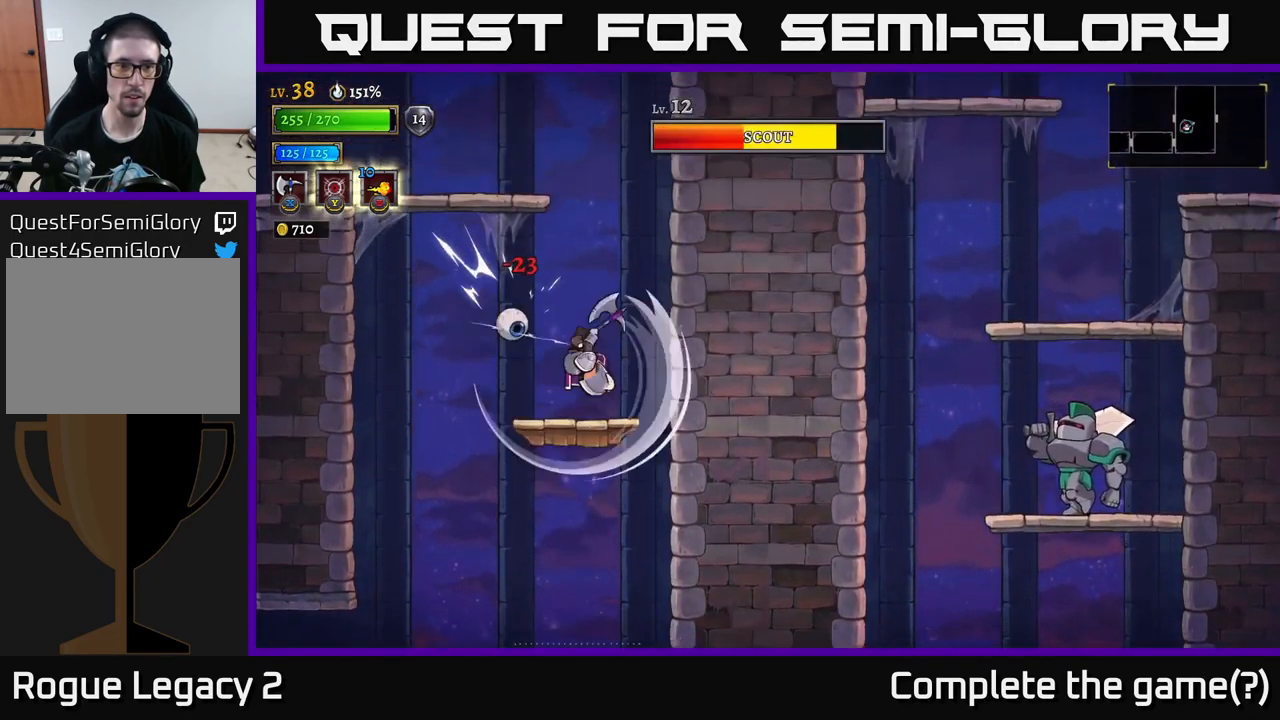
{"buttons": [], "left_stick": "center", "right_stick": "center", "events": [[433, "A", "up"], [433, "X", "up"]]}
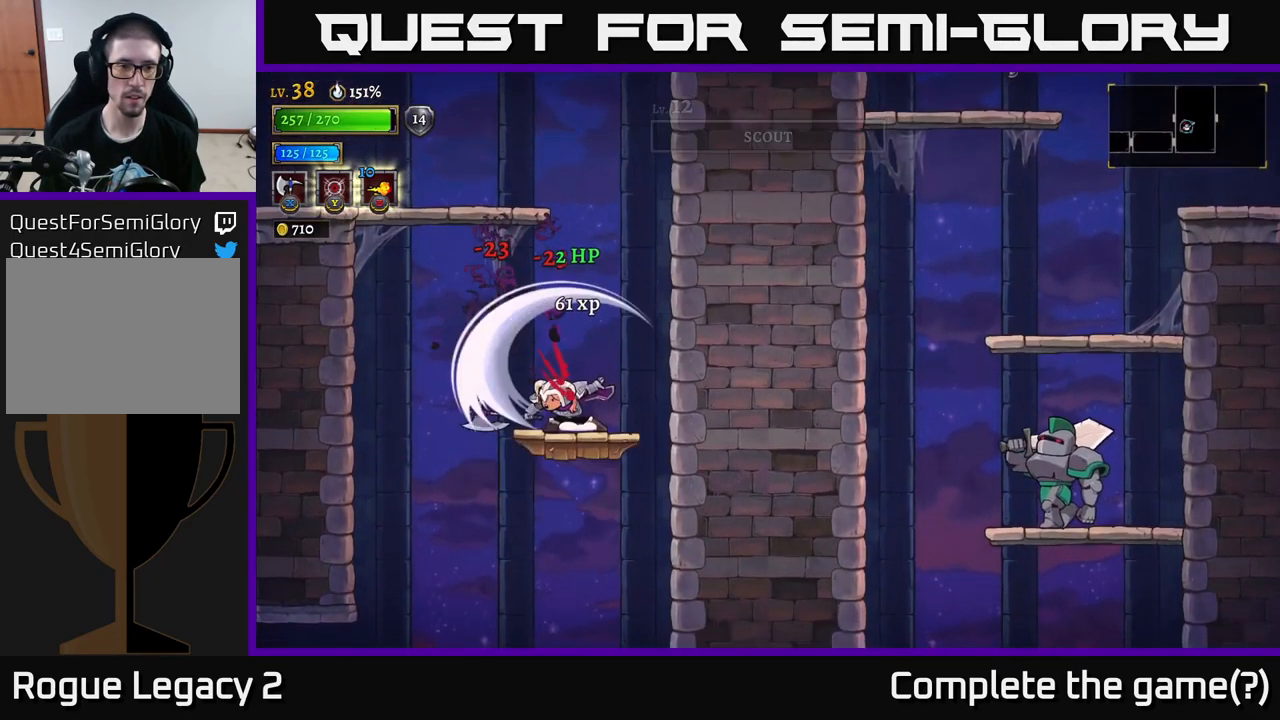
{"buttons": ["A"], "left_stick": "center", "right_stick": "center", "events": [[333, "A", "down"]]}
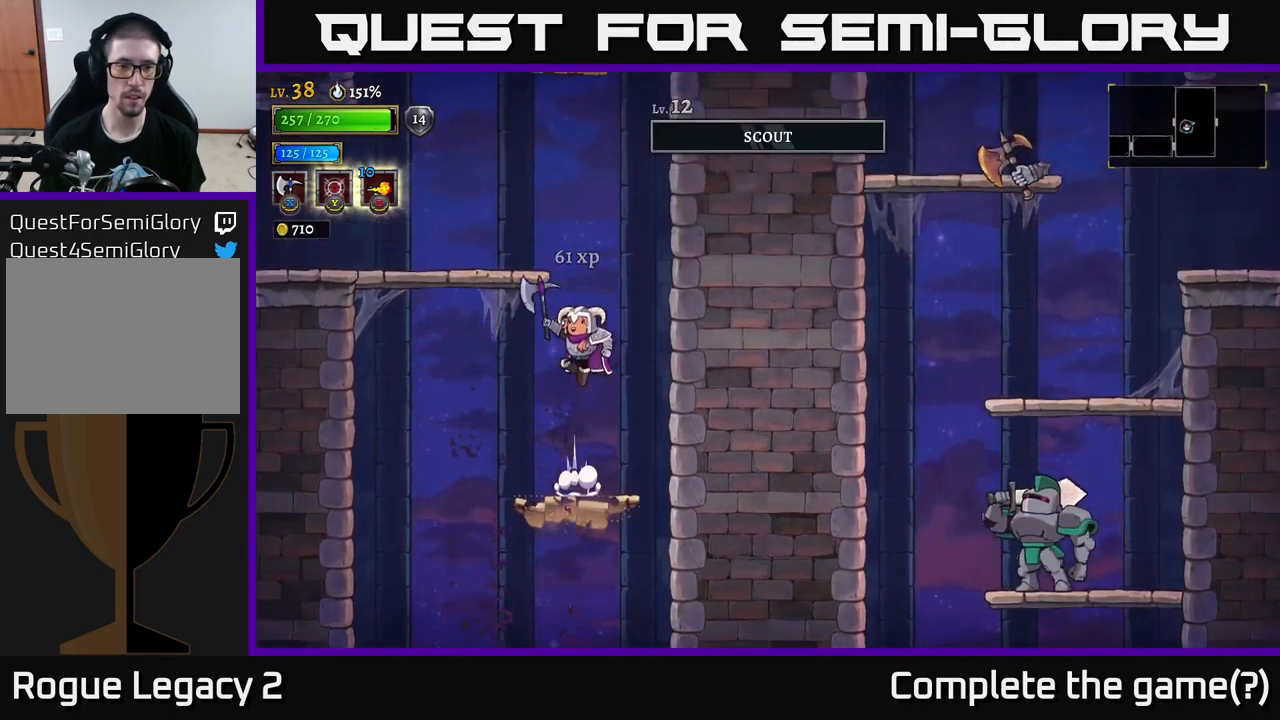
{"buttons": [], "left_stick": "right", "right_stick": "center", "events": [[83, "A", "up"], [117, "A", "down"], [283, "left_stick", "left"], [450, "left_stick", "right"], [467, "A", "up"]]}
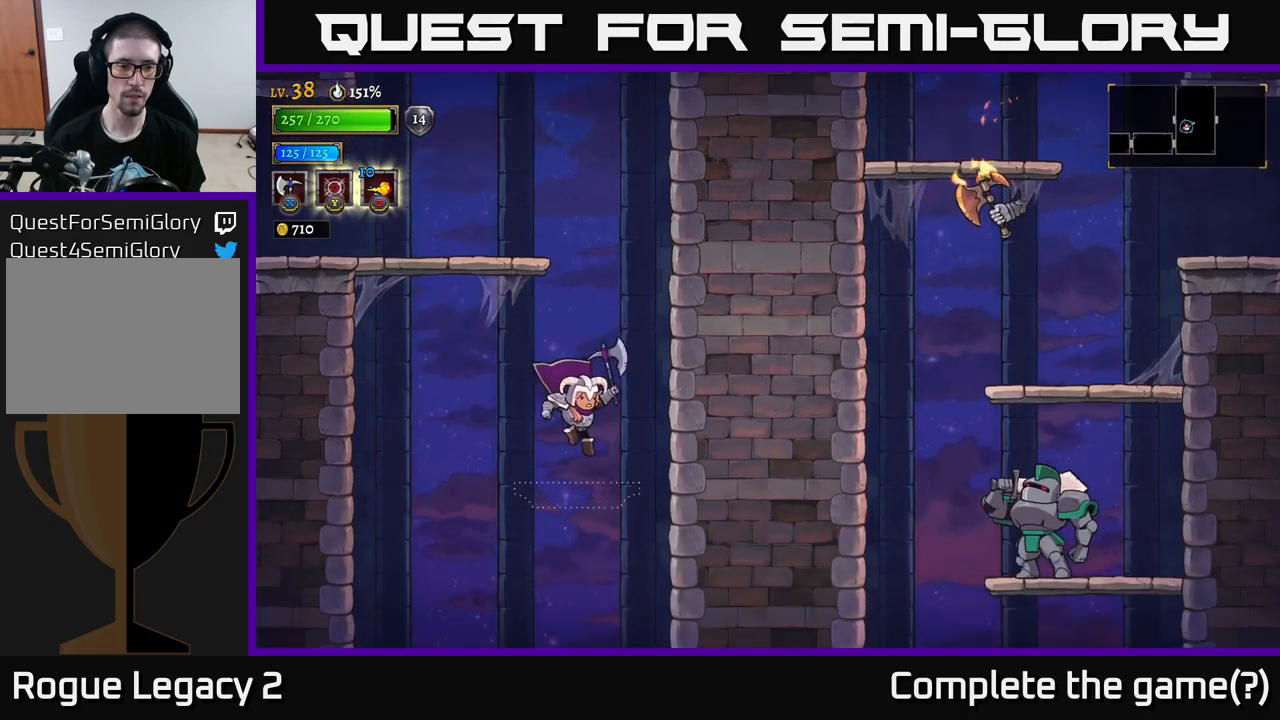
{"buttons": [], "left_stick": "left", "right_stick": "center", "events": [[50, "left_stick", "center"], [350, "left_stick", "left"]]}
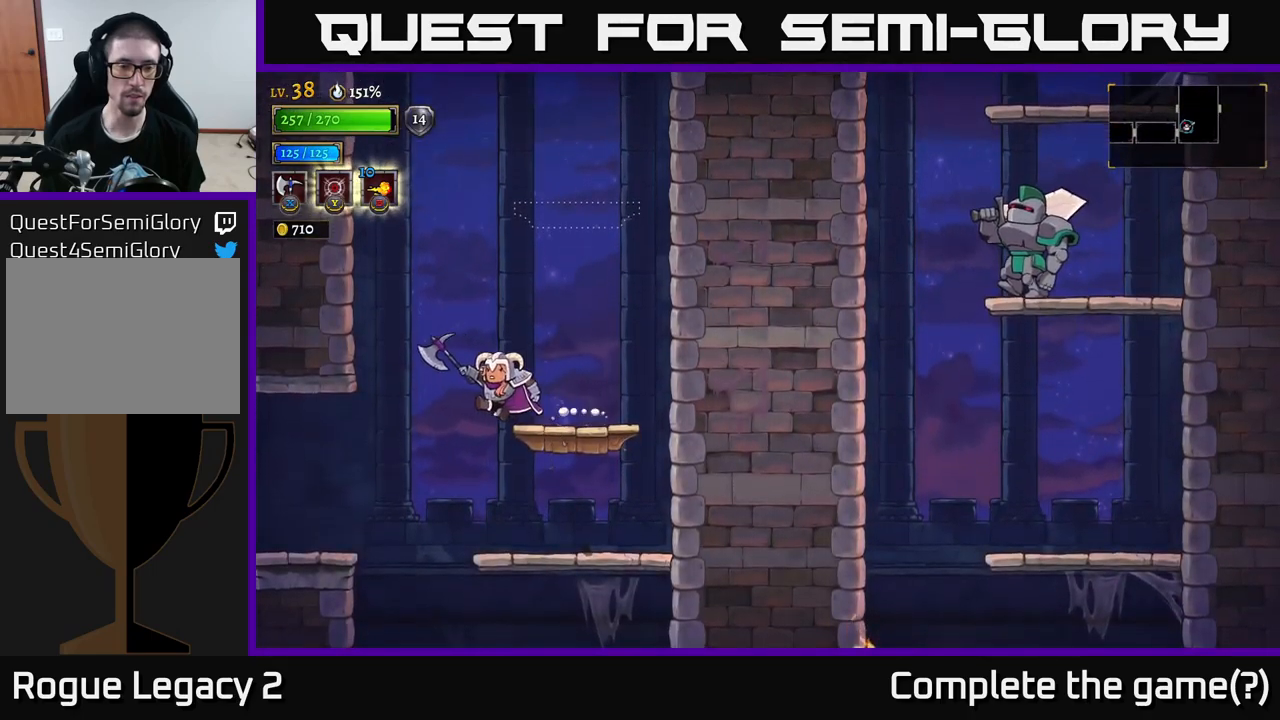
{"buttons": [], "left_stick": "center", "right_stick": "center", "events": [[200, "left_stick", "right"], [217, "A", "down"], [350, "A", "up"], [350, "left_stick", "center"]]}
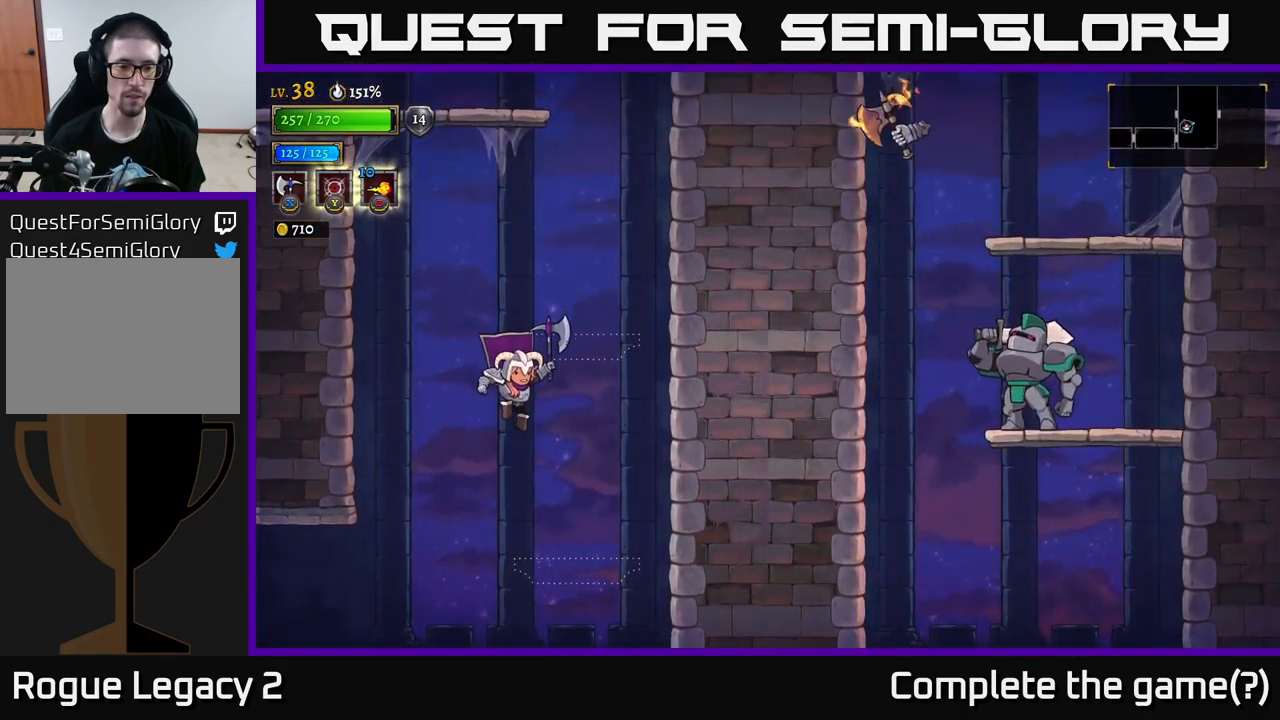
{"buttons": [], "left_stick": "left", "right_stick": "center", "events": [[150, "left_stick", "right"], [317, "left_stick", "center"], [367, "left_stick", "left"]]}
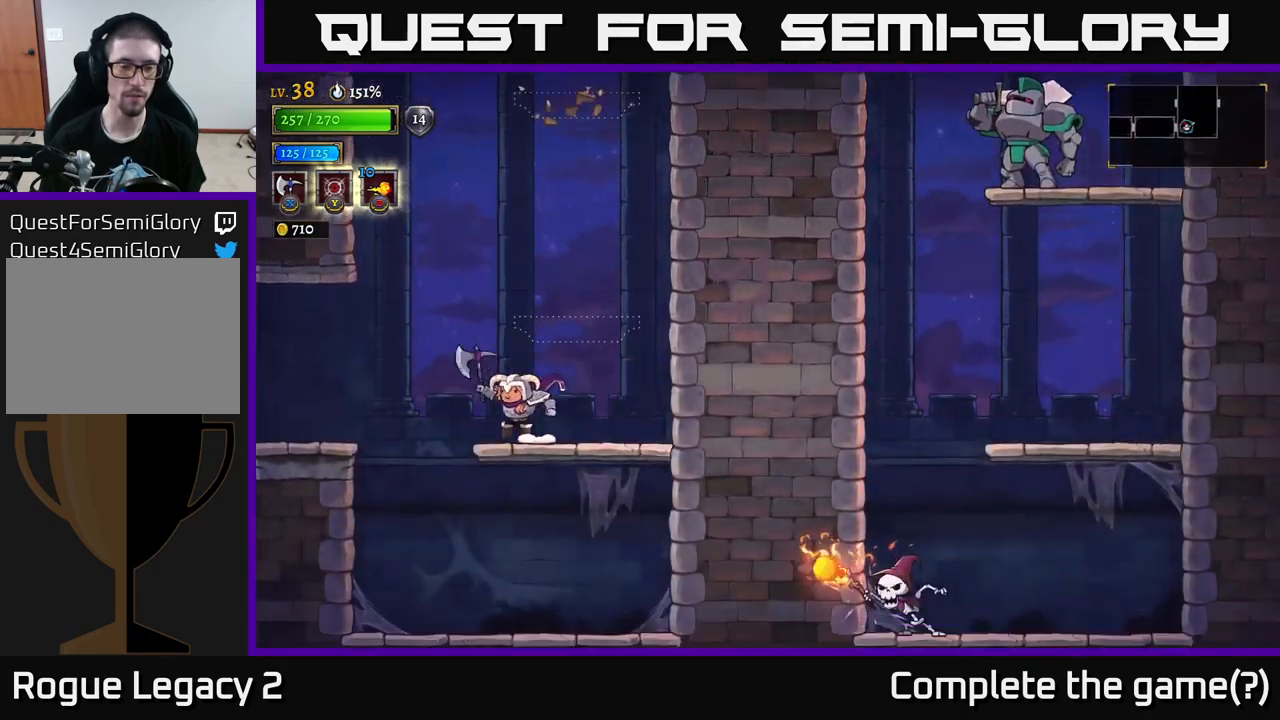
{"buttons": [], "left_stick": "center", "right_stick": "center", "events": [[84, "left_stick", "center"], [217, "left_stick", "right"], [367, "left_stick", "center"]]}
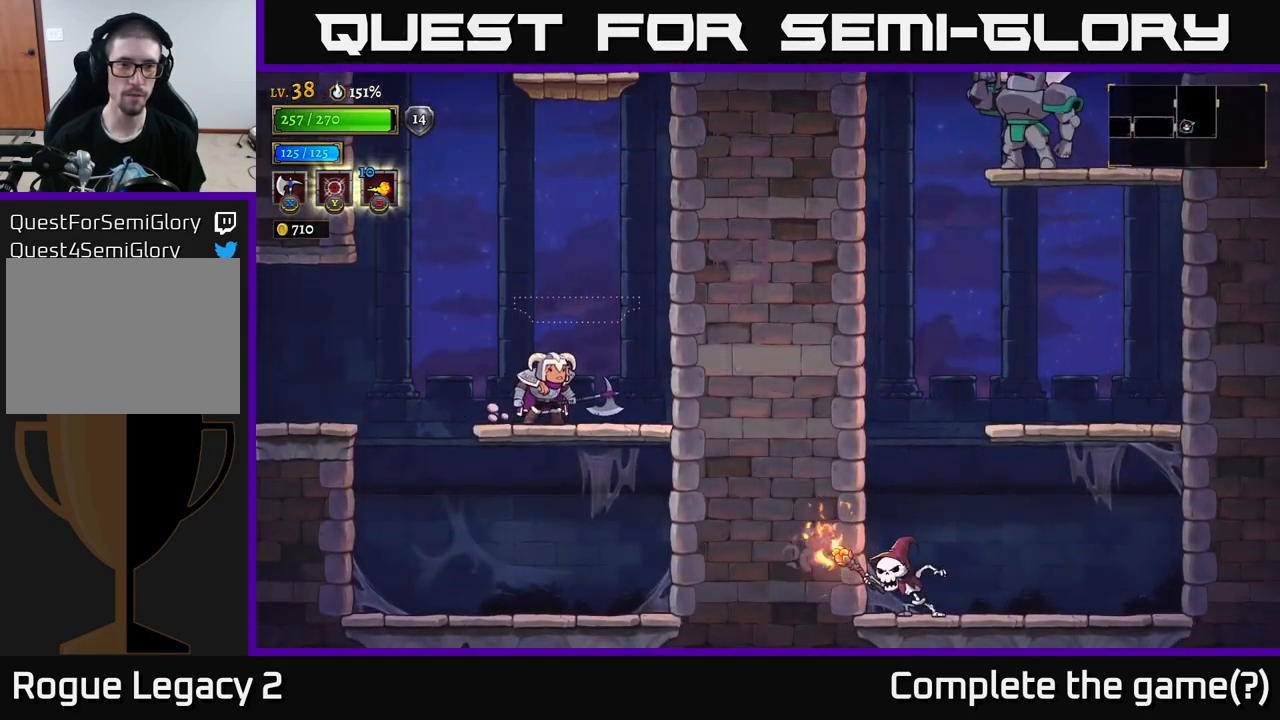
{"buttons": [], "left_stick": "center", "right_stick": "center", "events": []}
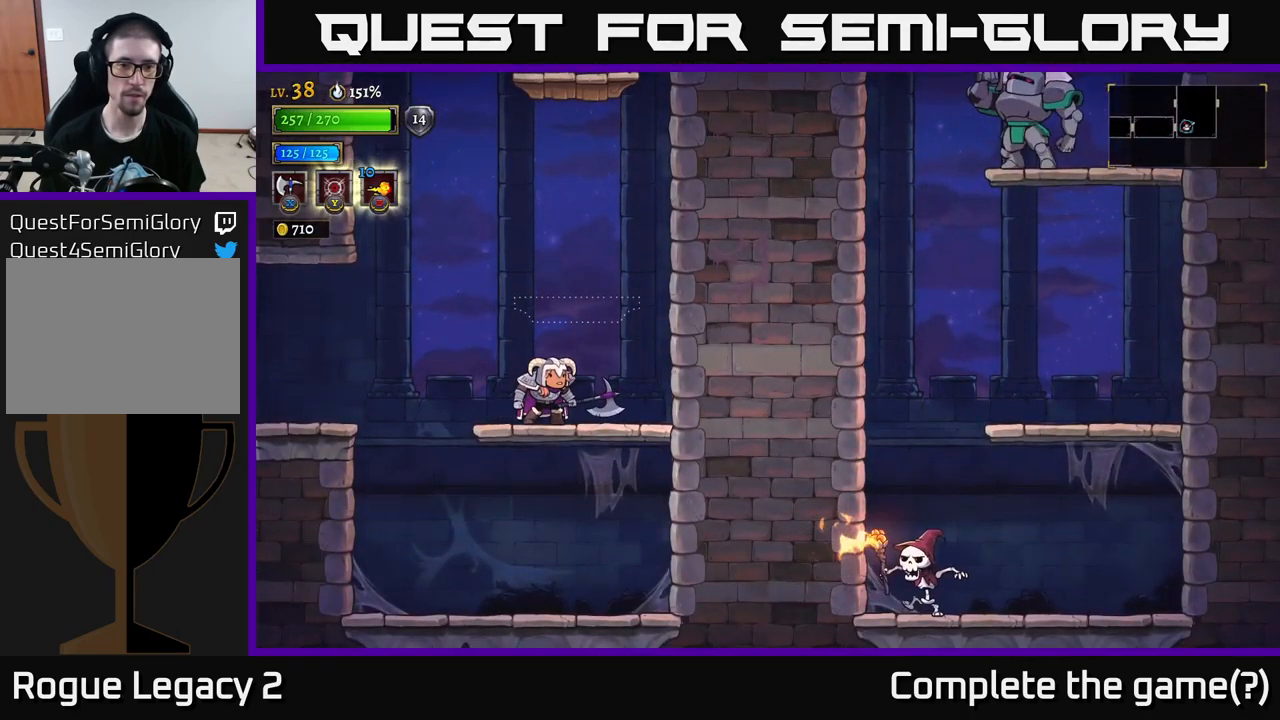
{"buttons": [], "left_stick": "center", "right_stick": "center", "events": [[284, "A", "down"], [450, "A", "up"]]}
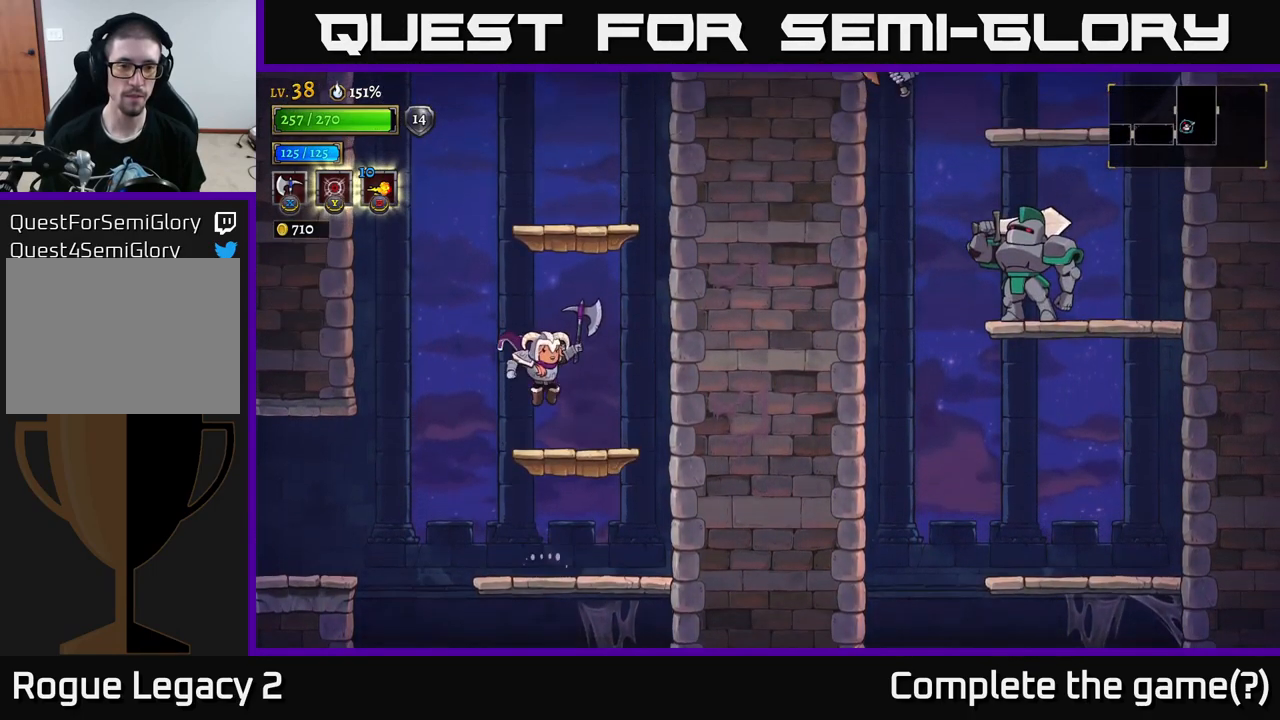
{"buttons": ["A"], "left_stick": "center", "right_stick": "center", "events": [[334, "A", "down"]]}
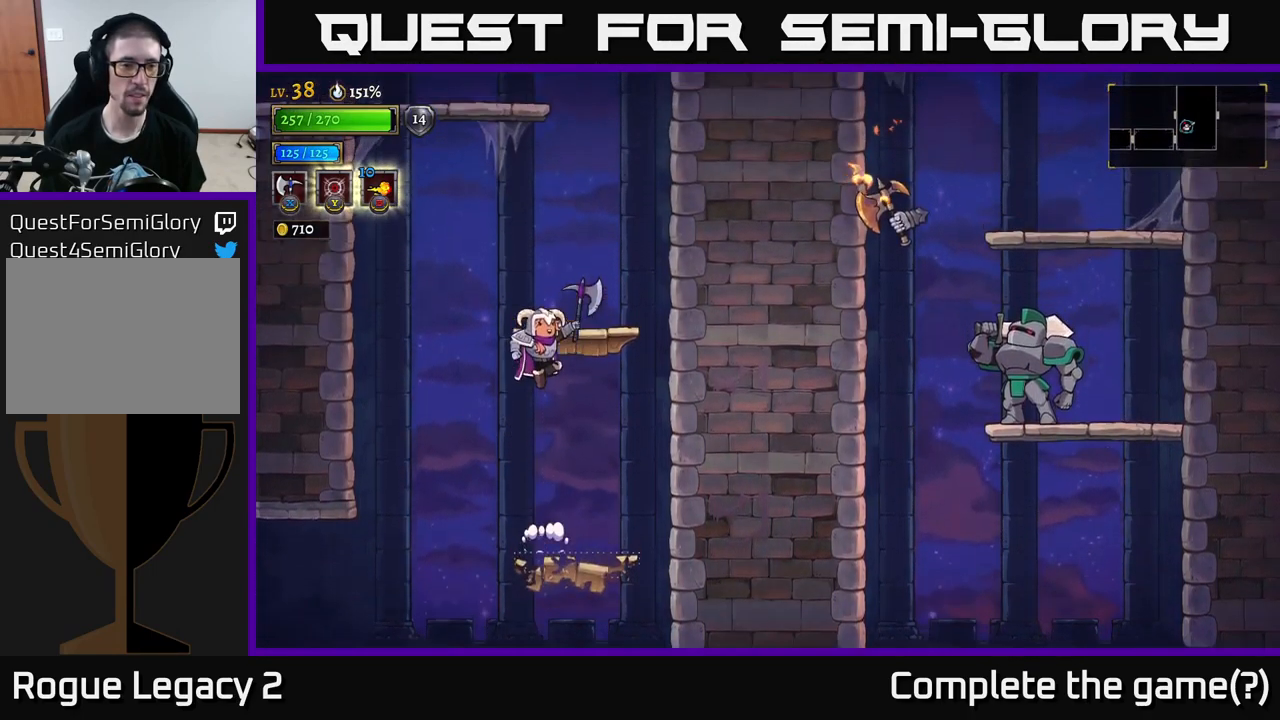
{"buttons": ["A"], "left_stick": "center", "right_stick": "center", "events": [[200, "A", "up"], [500, "A", "down"]]}
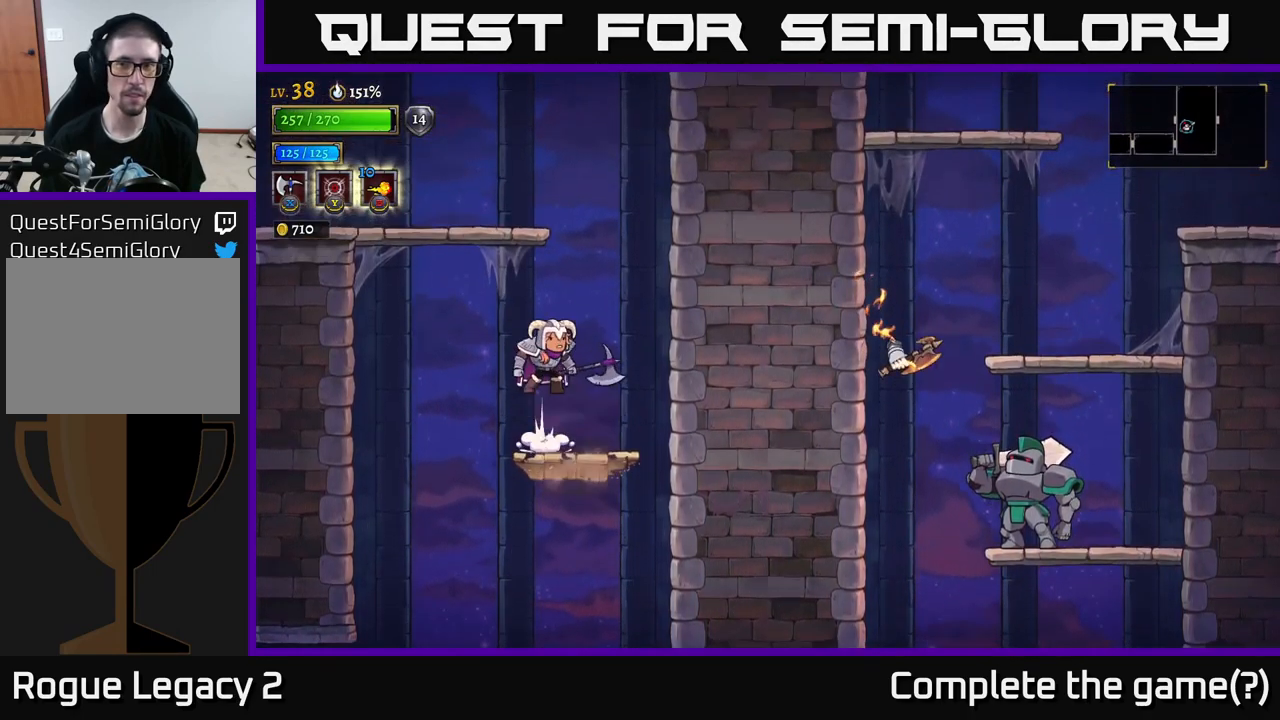
{"buttons": [], "left_stick": "left", "right_stick": "center", "events": [[317, "left_stick", "left"], [417, "A", "up"]]}
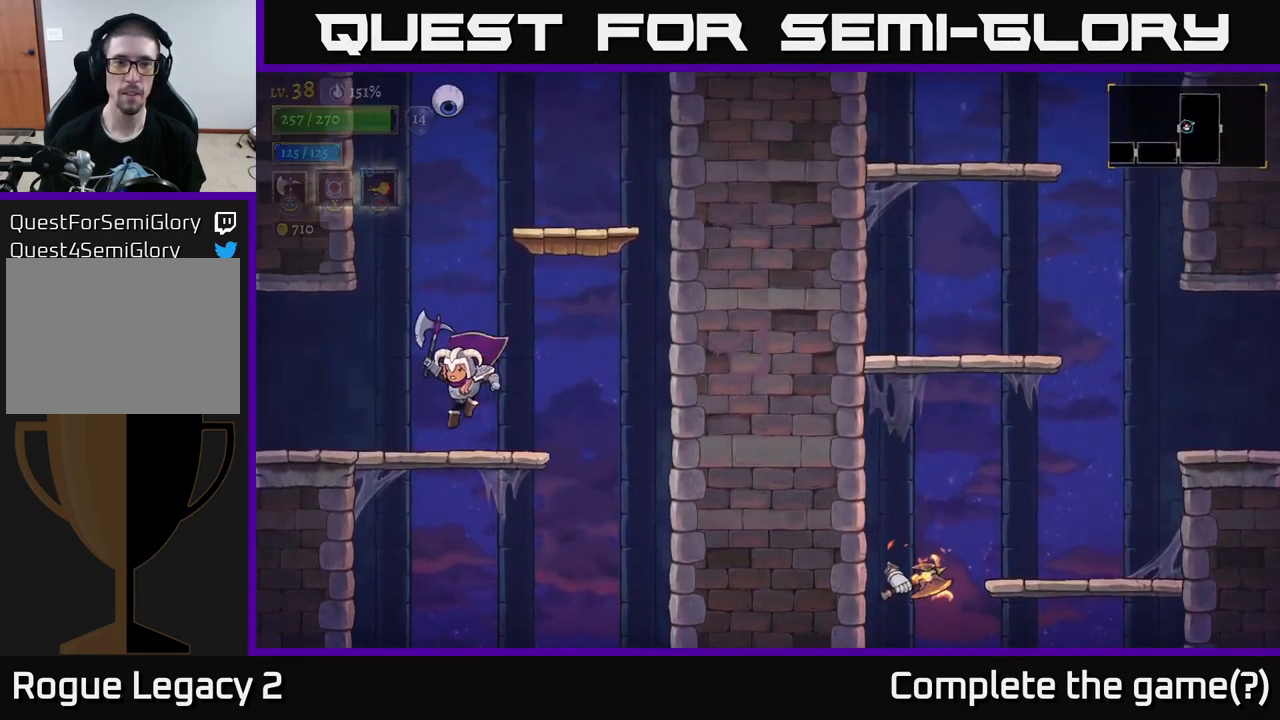
{"buttons": [], "left_stick": "left", "right_stick": "center", "events": [[217, "L2", "down"], [384, "L2", "up"]]}
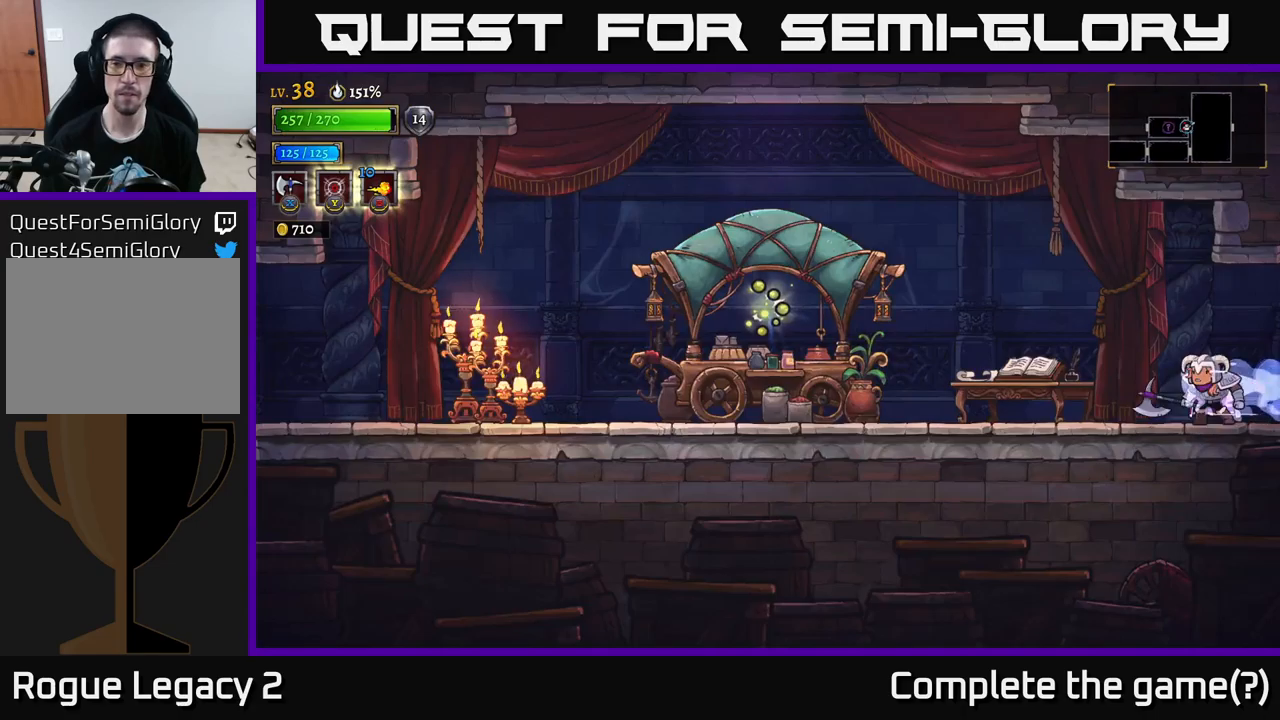
{"buttons": [], "left_stick": "left", "right_stick": "center", "events": [[67, "left_stick", "center"], [250, "left_stick", "left"]]}
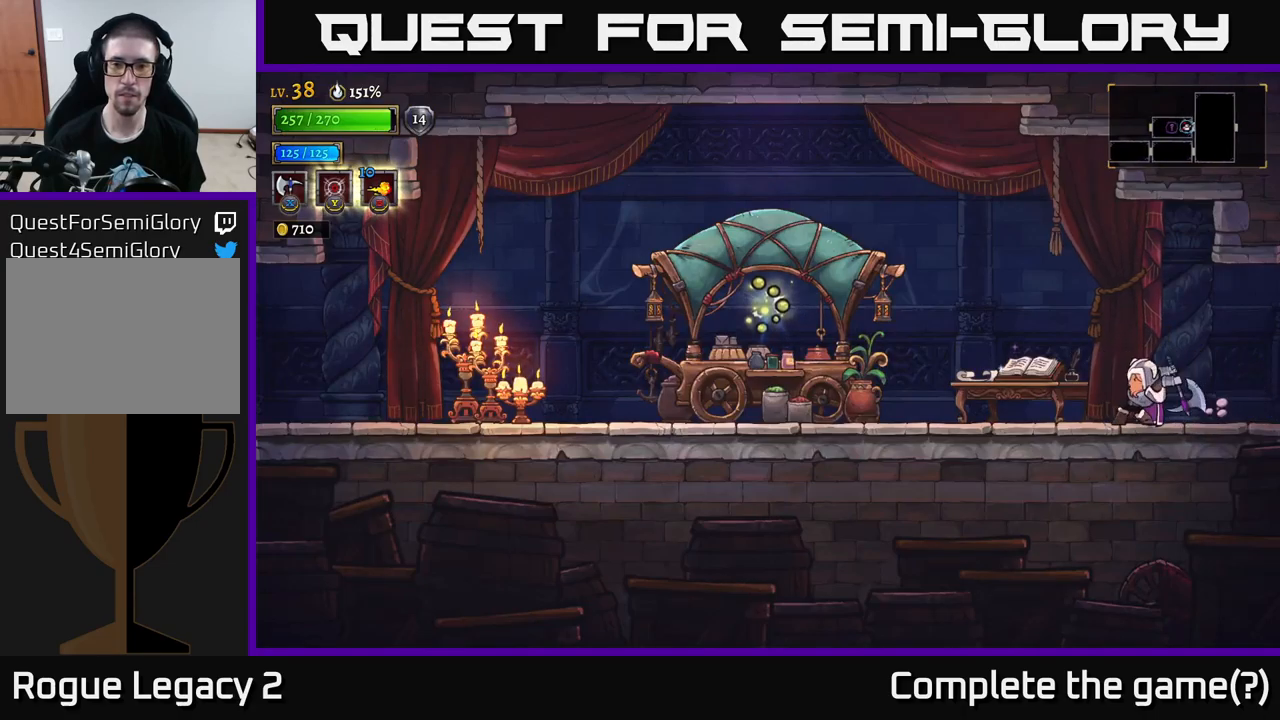
{"buttons": [], "left_stick": "left", "right_stick": "center", "events": [[17, "X", "down"], [167, "X", "up"]]}
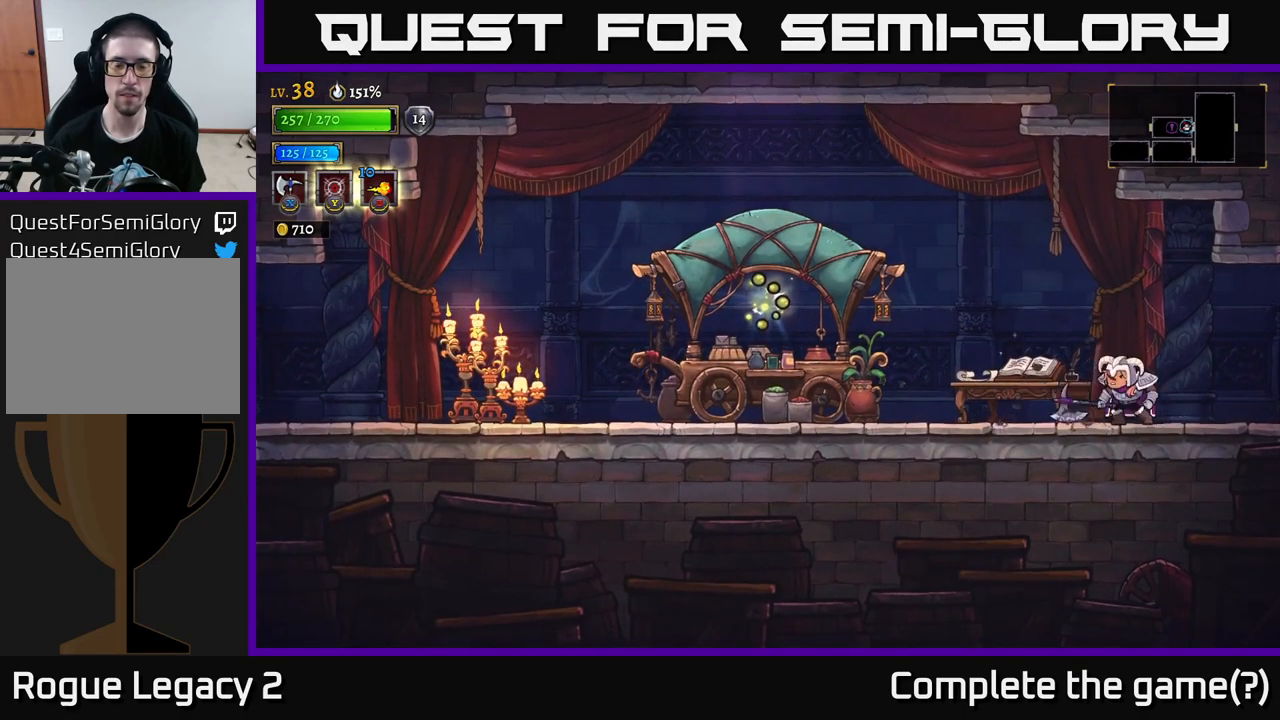
{"buttons": [], "left_stick": "left", "right_stick": "center", "events": [[83, "L2", "down"], [217, "L2", "up"]]}
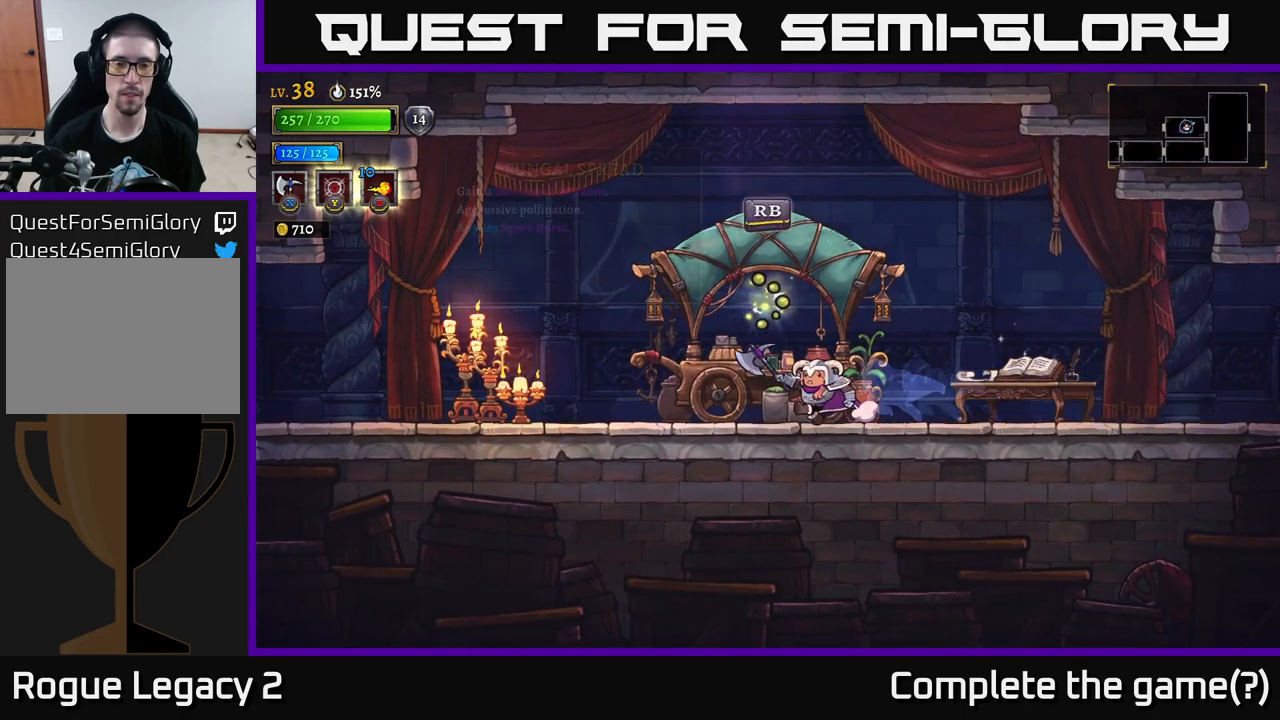
{"buttons": [], "left_stick": "center", "right_stick": "center", "events": [[50, "left_stick", "center"], [133, "X", "down"], [383, "X", "up"]]}
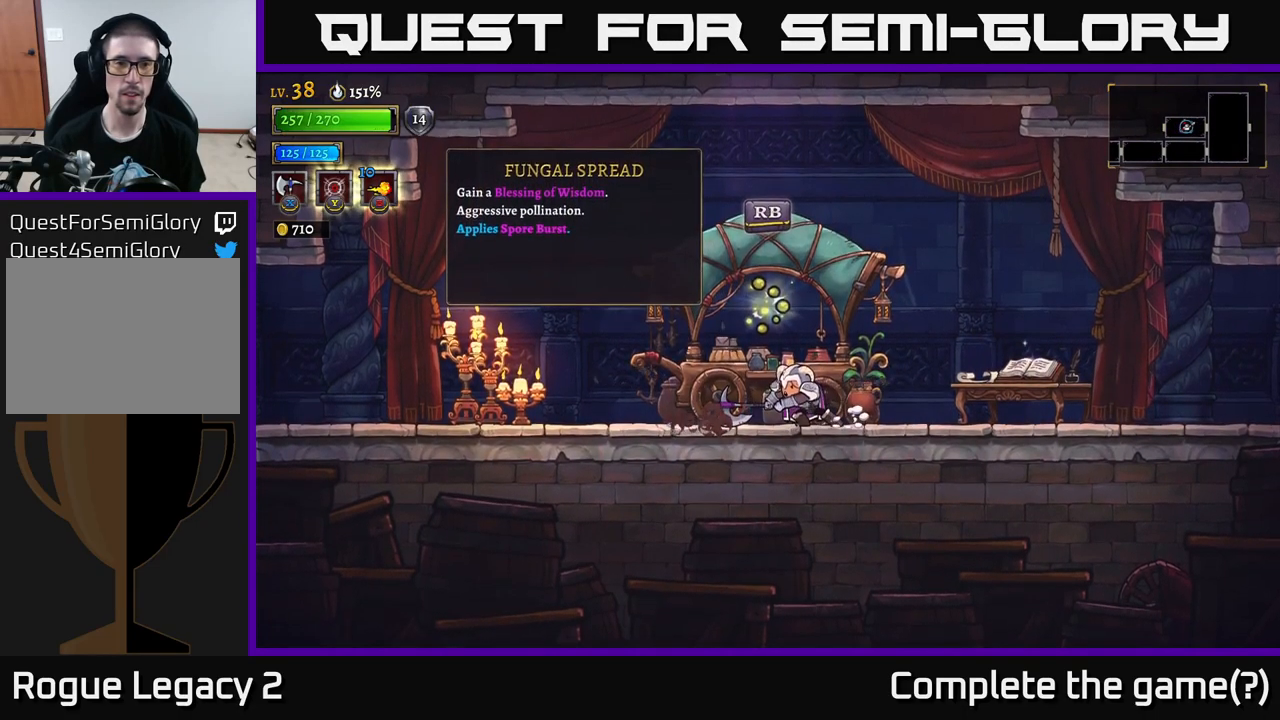
{"buttons": [], "left_stick": "left", "right_stick": "center", "events": [[350, "left_stick", "left"]]}
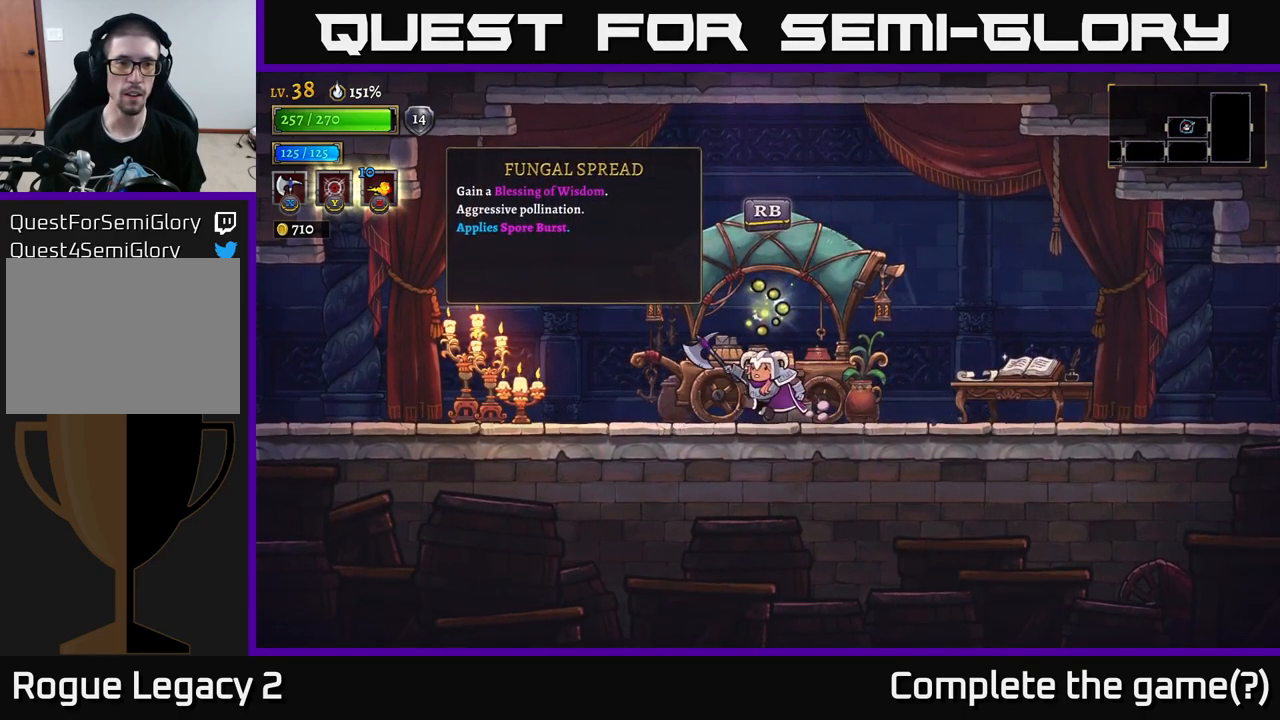
{"buttons": [], "left_stick": "center", "right_stick": "center", "events": [[50, "left_stick", "center"]]}
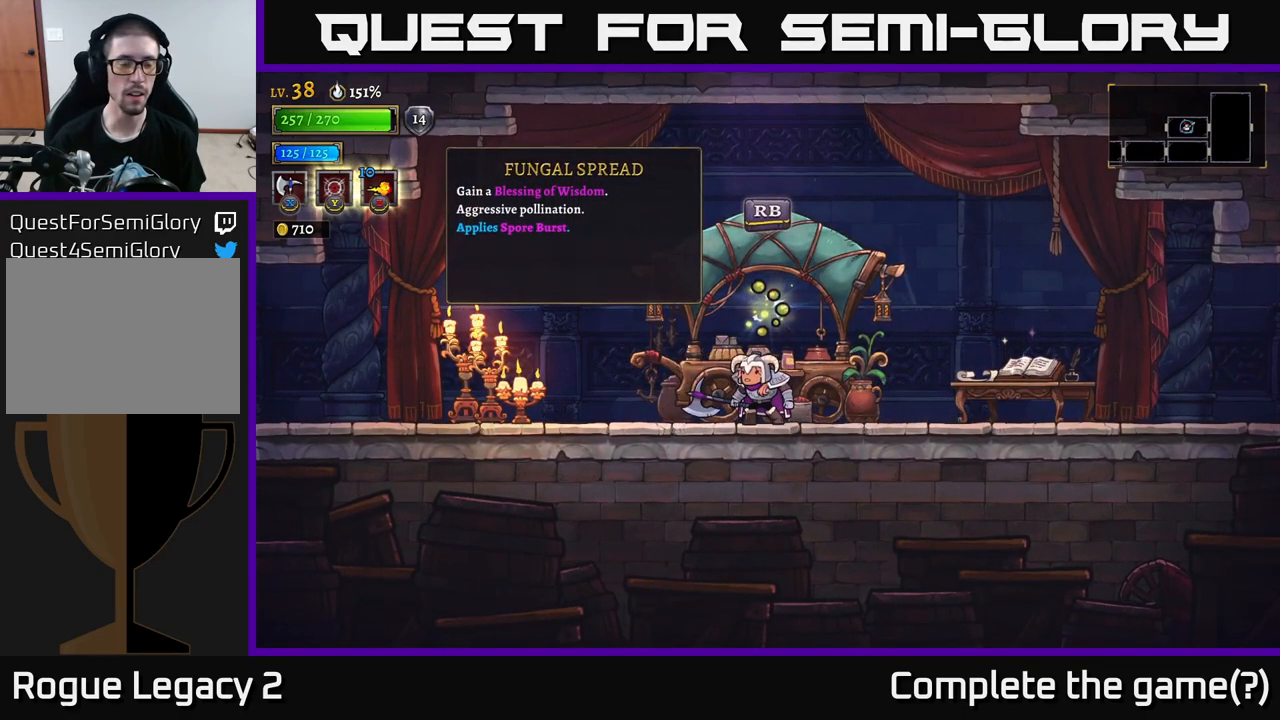
{"buttons": [], "left_stick": "center", "right_stick": "center", "events": []}